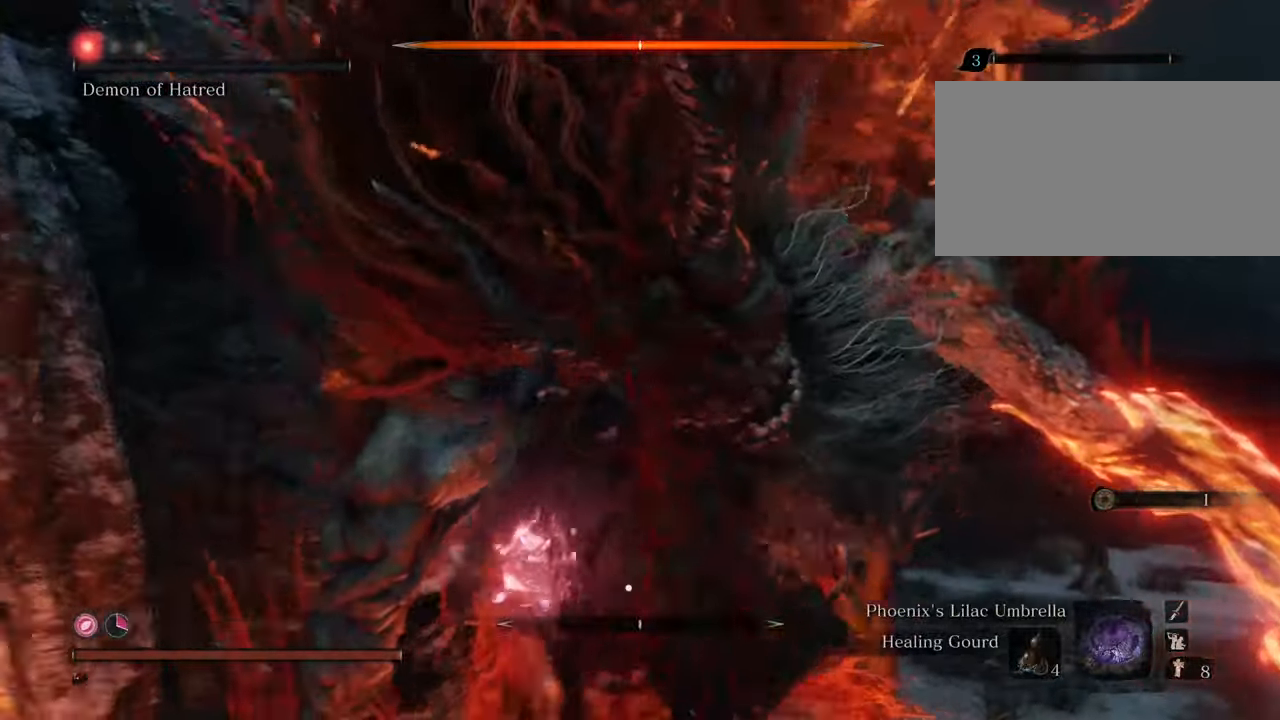
Gameplay with keyboard and mouse; each line is a JSON object with the keys and mouse buttons held at the frame after it. "events" lists presses ("down") and releases ("up") of "1", "2", "3", "4", "5", "6", "7", "8", "a", "alt", "c", "caps_lock", "ctrl", "d", "e", "f", "g", "q", "r", "s", "shift", "space", "t", "tab", "tilde", "v", "w", "x", "z", "mouse_left", "mouse_wheel" and "mouse_right" between this image and that frame as [ms after this image, input, new state], when the widget could be followed in between. "mouse_left", "mouse_wheel", "mouse_right" = the "left", "wheel", "right" buttons of the "mouse" list. No other keys are recorded. "wheel" means that the mouse wheel is clicked or scrolled. Not read: mouse_move.
{"keys": [], "mouse": [], "events": []}
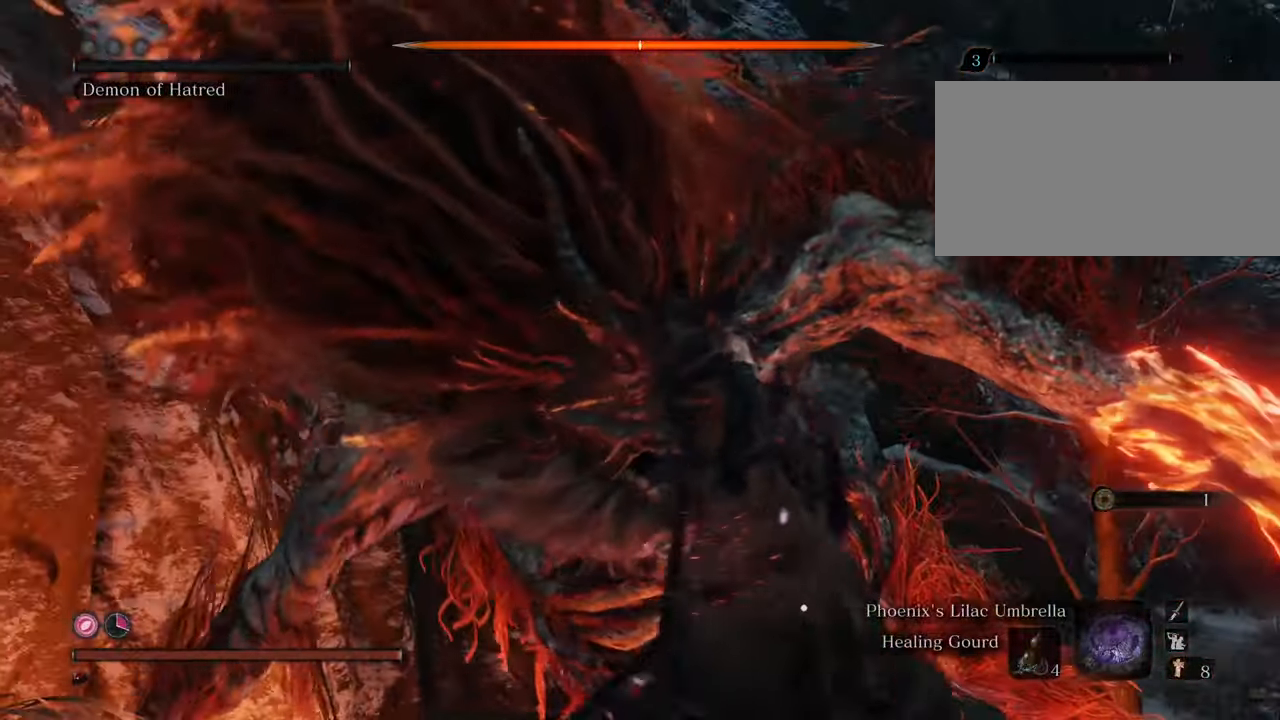
{"keys": [], "mouse": [], "events": []}
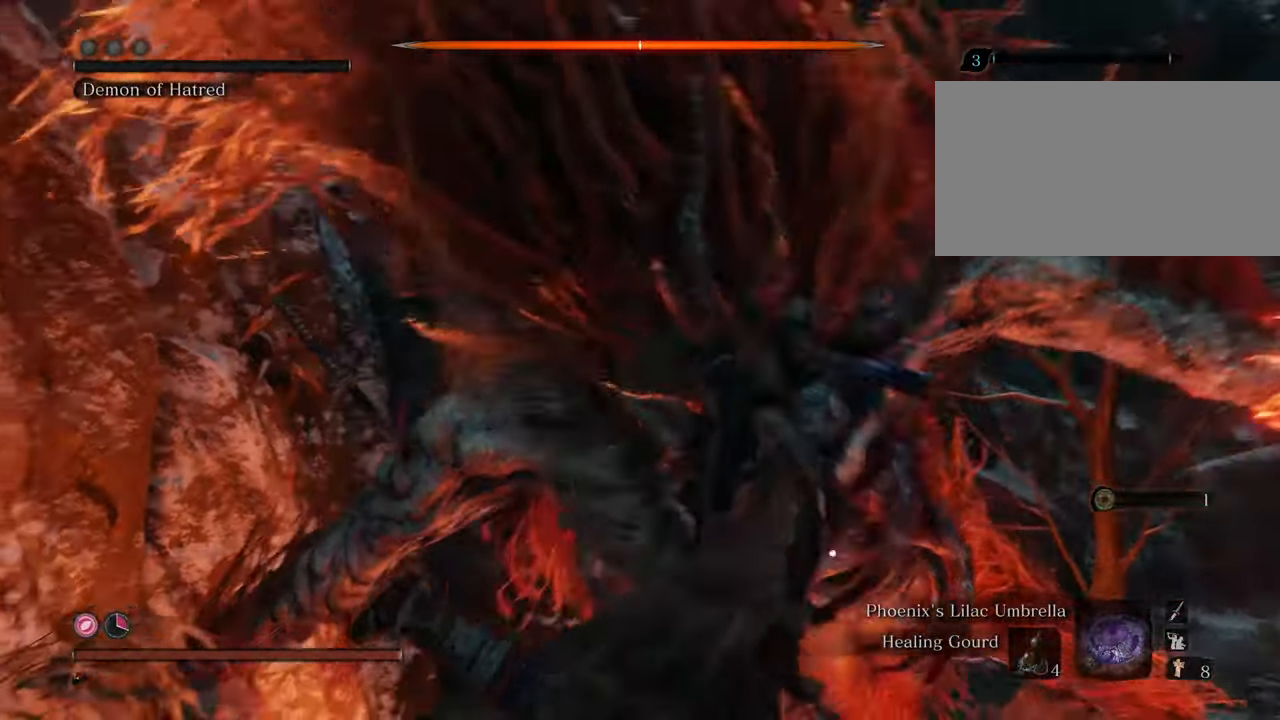
{"keys": [], "mouse": [], "events": []}
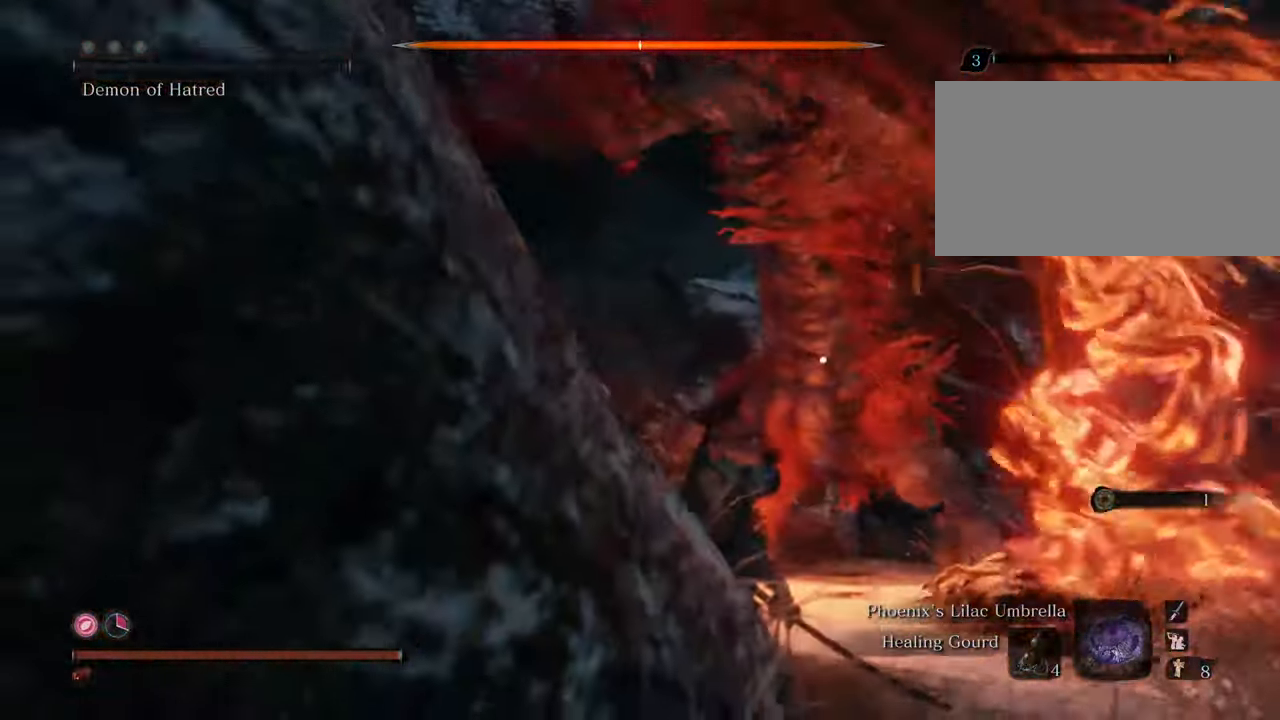
{"keys": [], "mouse": [], "events": []}
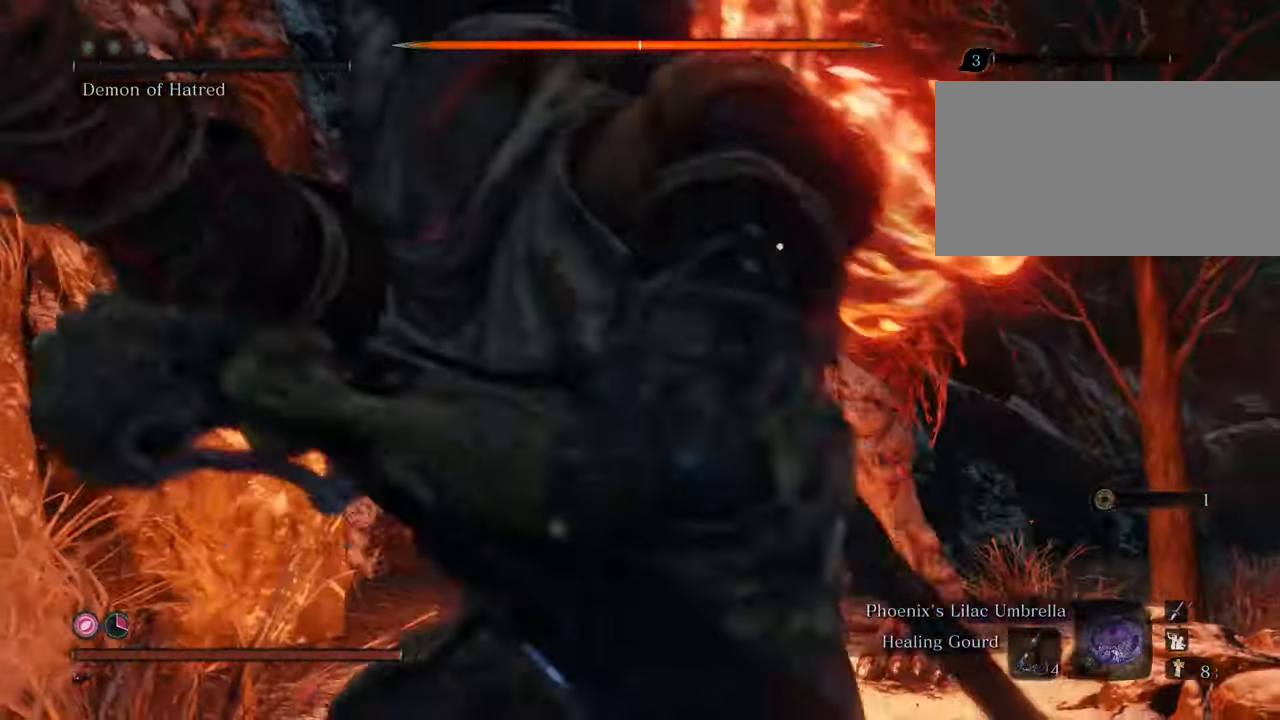
{"keys": [], "mouse": [], "events": [[234, "mouse_left", "down"], [284, "mouse_left", "up"], [384, "mouse_left", "down"], [434, "mouse_left", "up"]]}
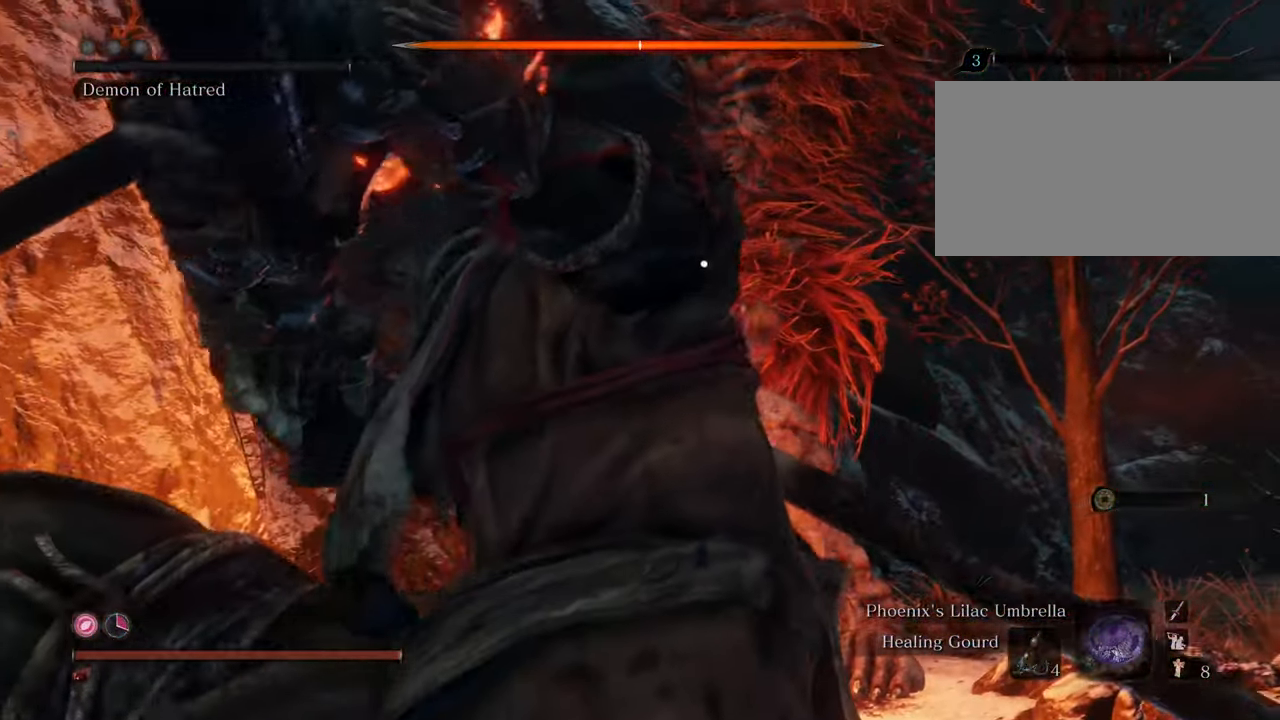
{"keys": [], "mouse": [], "events": [[17, "mouse_left", "down"], [67, "mouse_left", "up"], [167, "mouse_left", "down"], [200, "mouse_left", "up"], [250, "mouse_left", "down"], [350, "mouse_left", "up"], [400, "mouse_left", "down"], [500, "mouse_left", "up"]]}
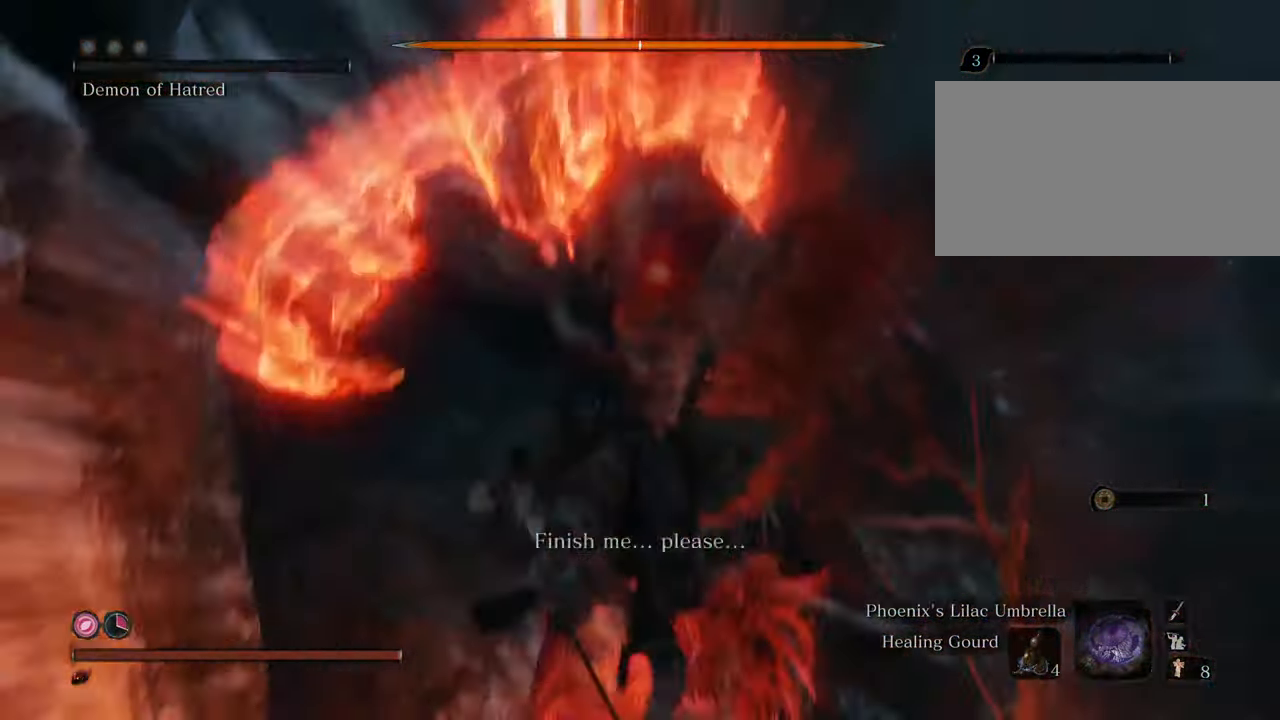
{"keys": [], "mouse": [], "events": [[50, "mouse_left", "down"], [134, "mouse_left", "up"], [184, "mouse_left", "down"], [234, "mouse_left", "up"], [367, "mouse_left", "down"], [417, "mouse_left", "up"]]}
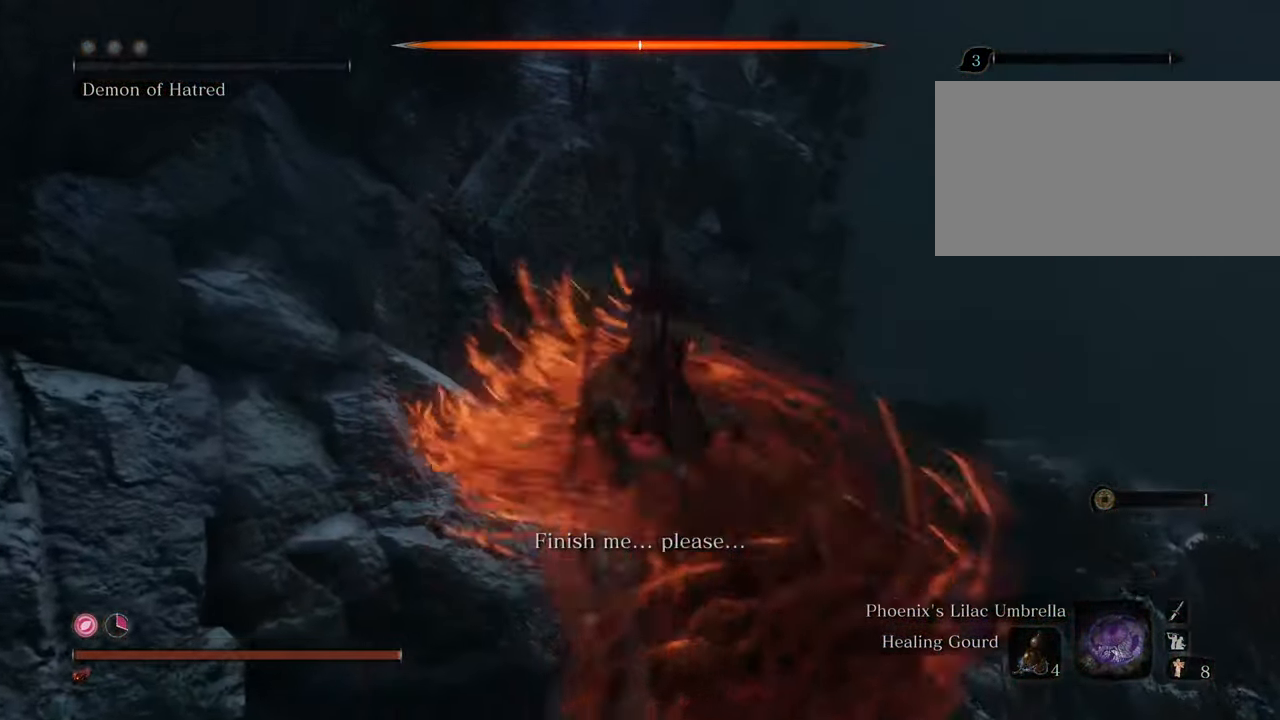
{"keys": [], "mouse": [], "events": []}
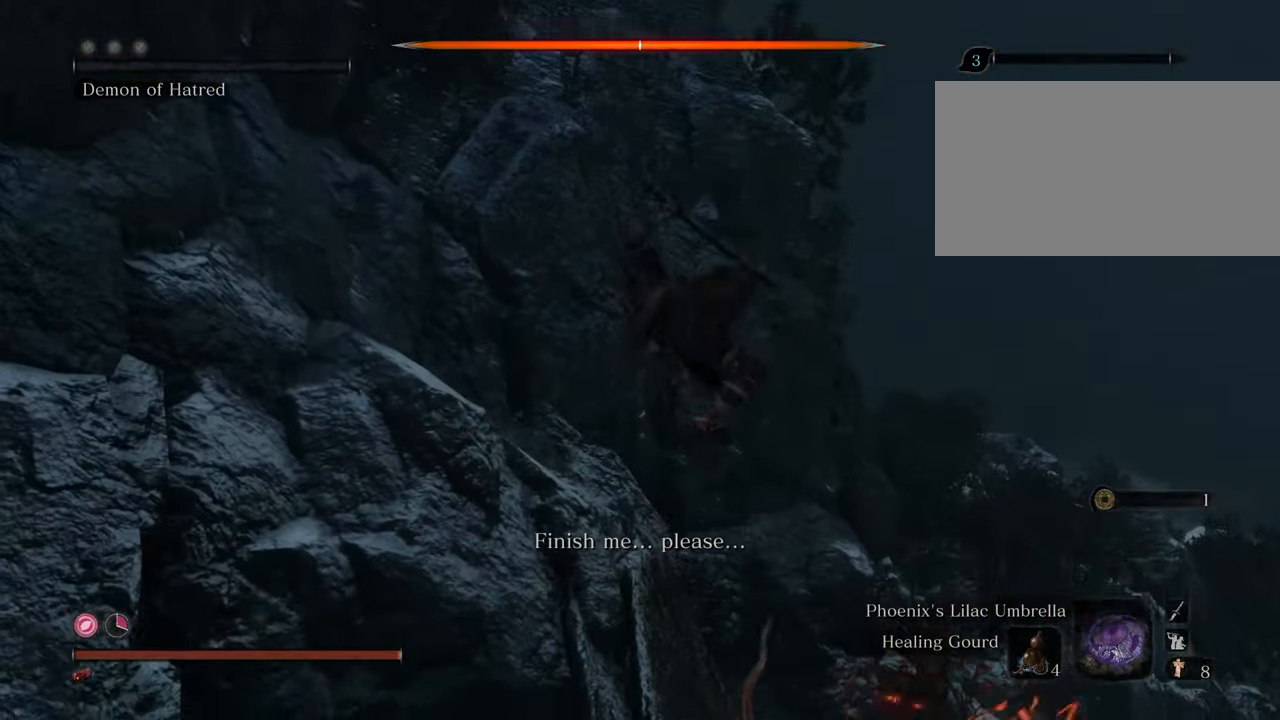
{"keys": [], "mouse": [], "events": []}
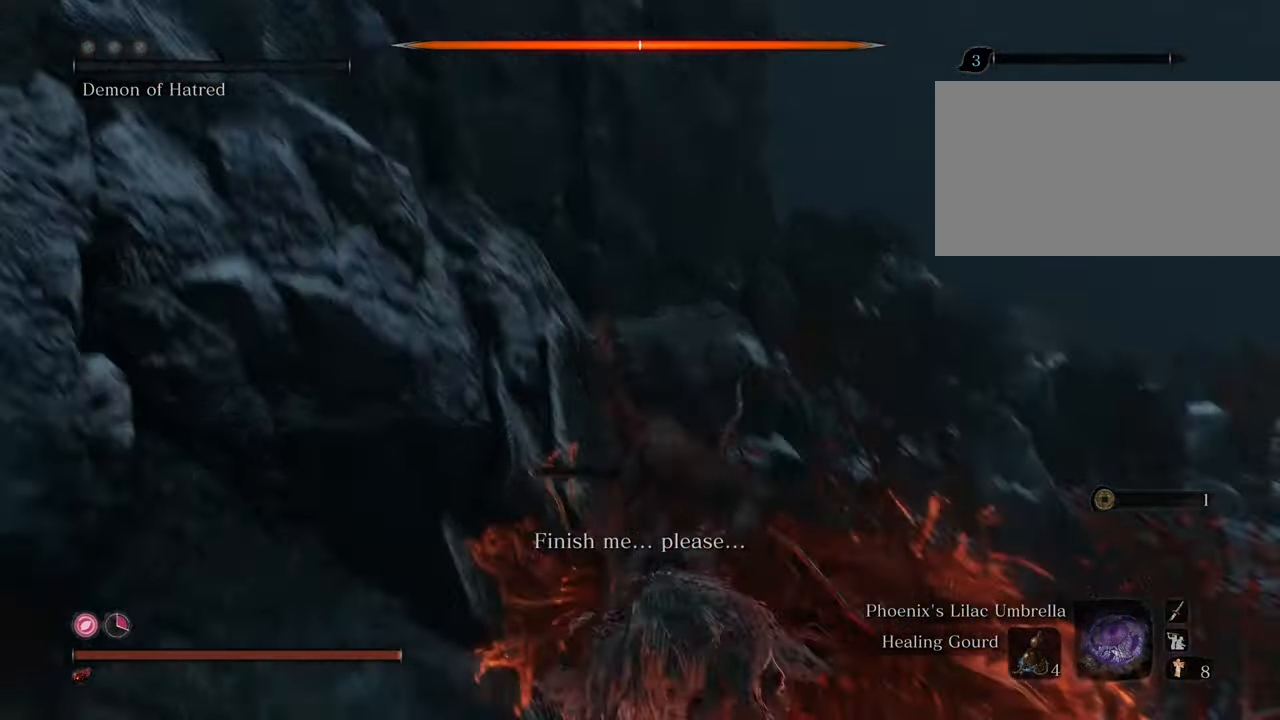
{"keys": [], "mouse": [], "events": []}
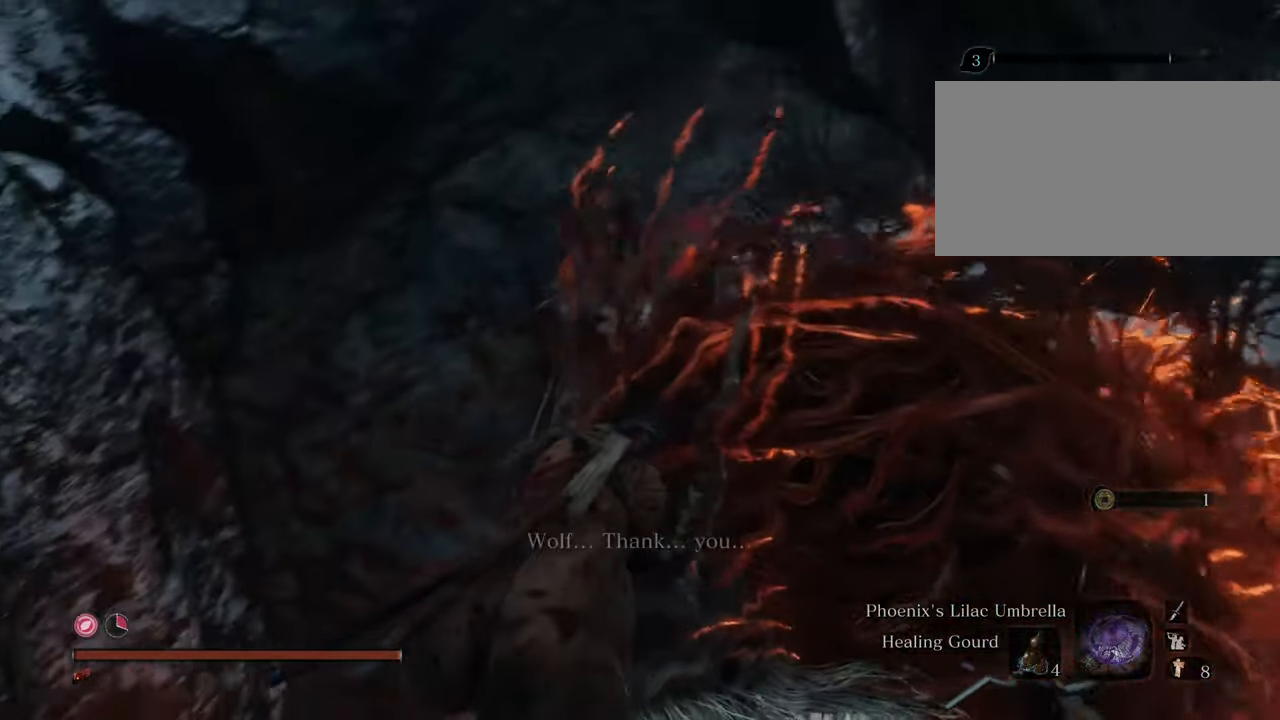
{"keys": [], "mouse": [], "events": []}
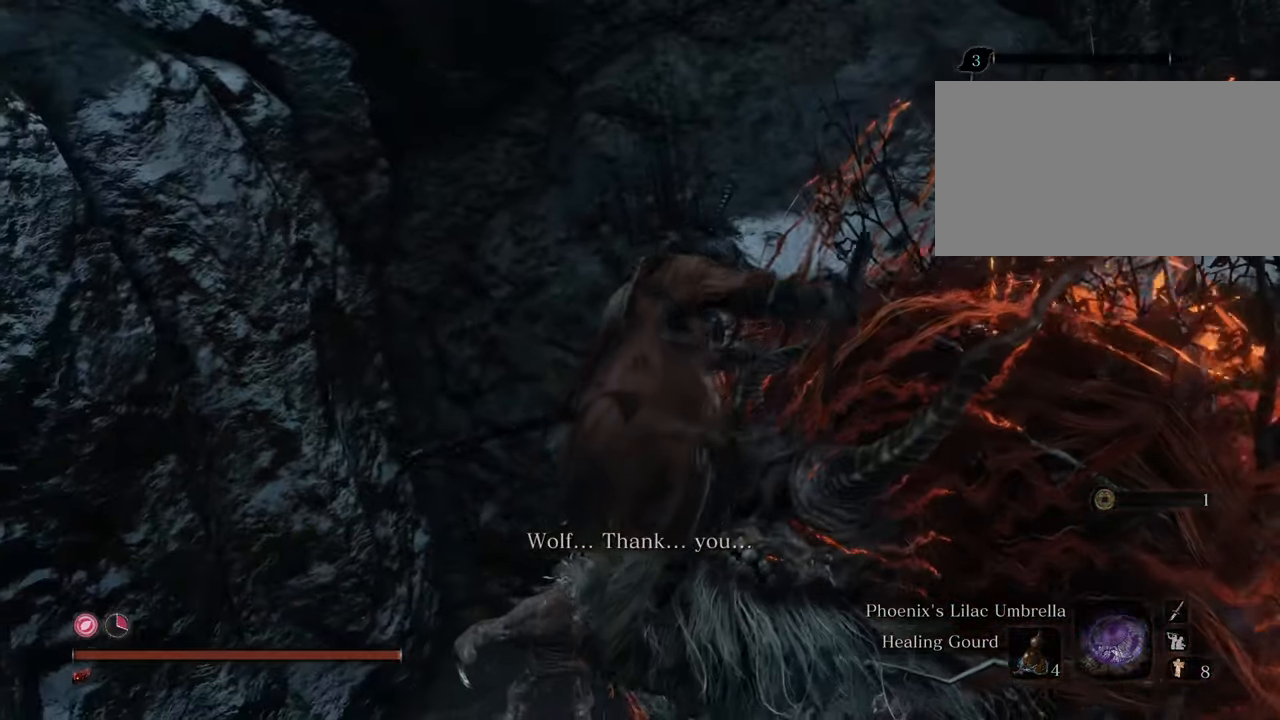
{"keys": [], "mouse": [], "events": []}
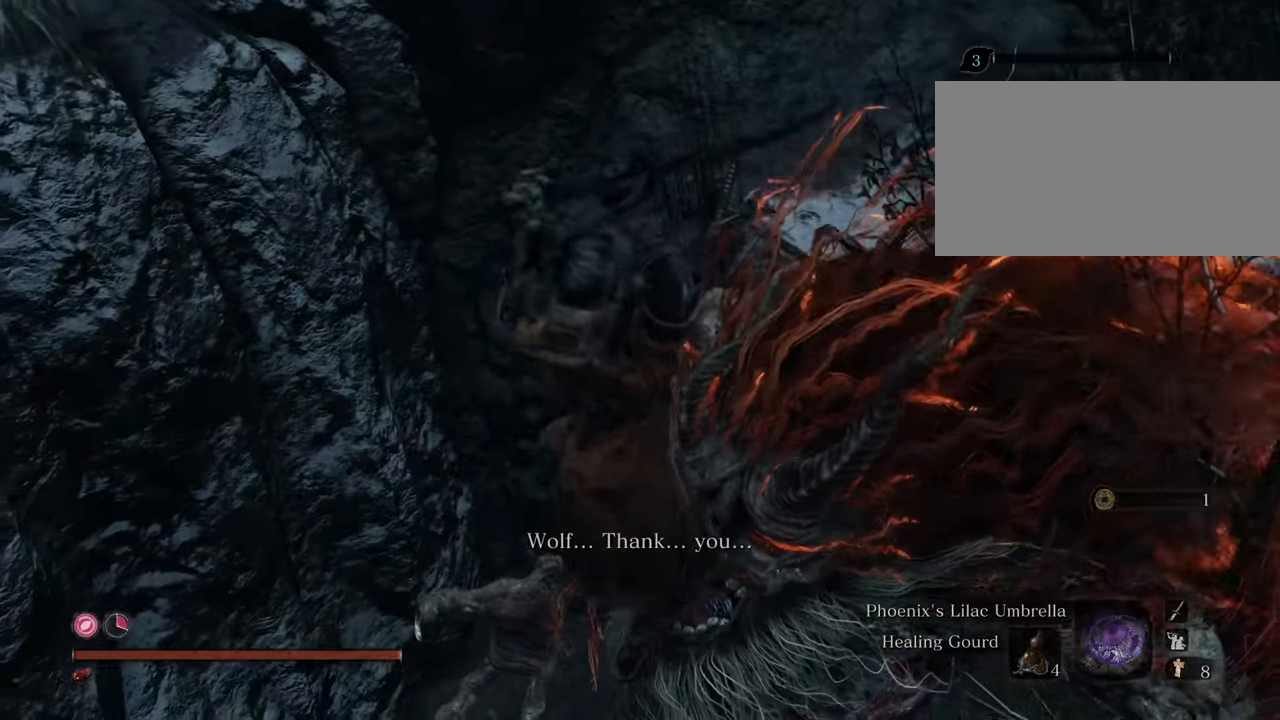
{"keys": [], "mouse": [], "events": []}
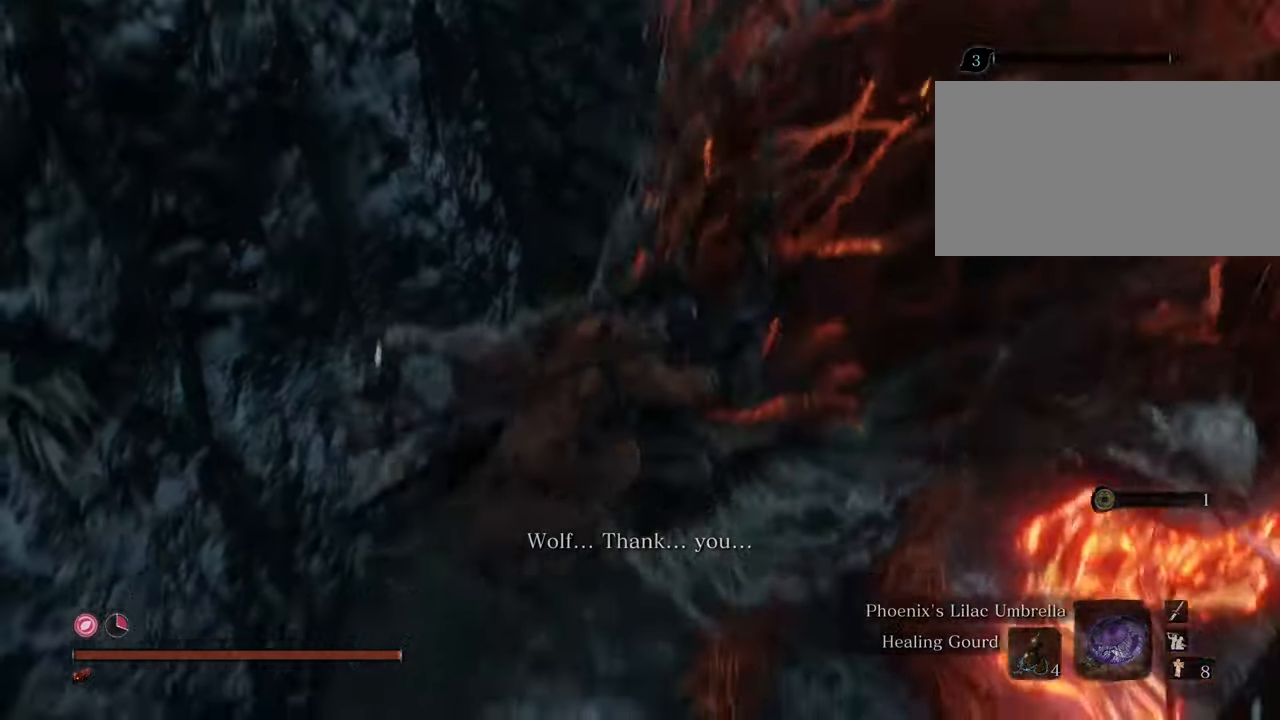
{"keys": [], "mouse": [], "events": [[234, "mouse_left", "down"], [284, "mouse_left", "up"]]}
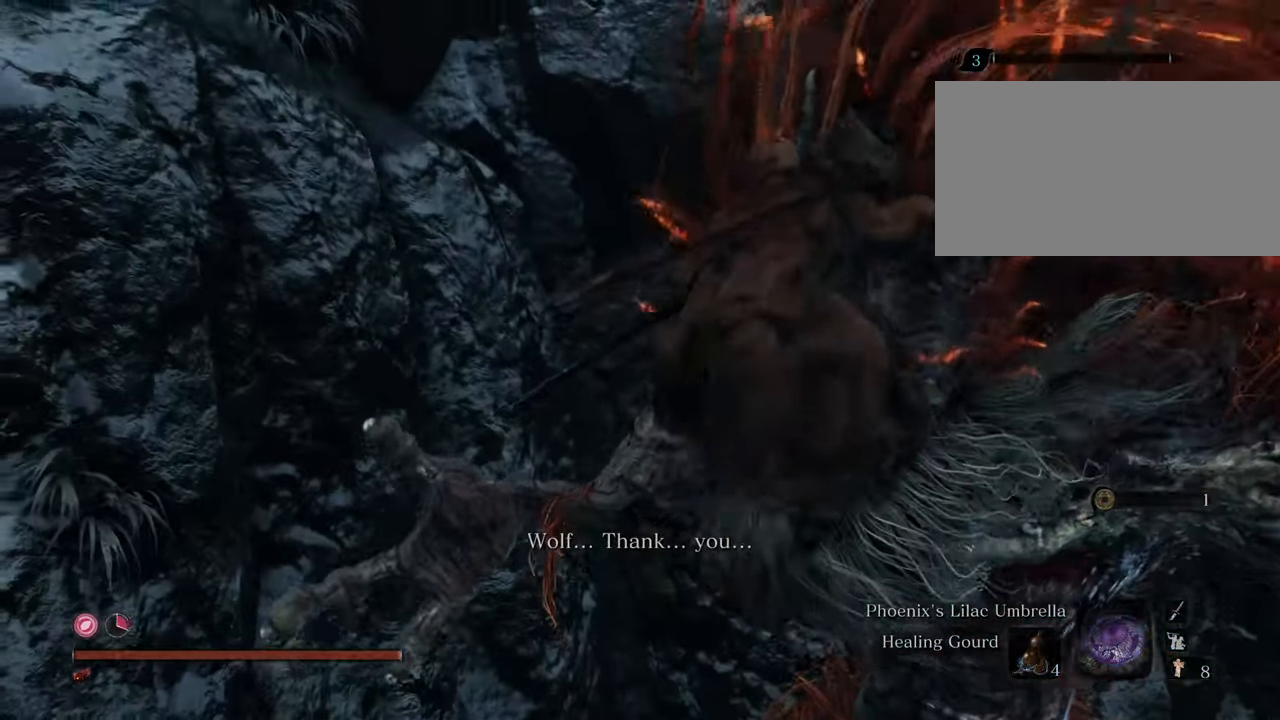
{"keys": [], "mouse": [], "events": [[84, "mouse_left", "down"], [117, "mouse_left", "up"], [217, "mouse_left", "down"], [300, "mouse_left", "up"], [400, "mouse_left", "down"], [450, "mouse_left", "up"]]}
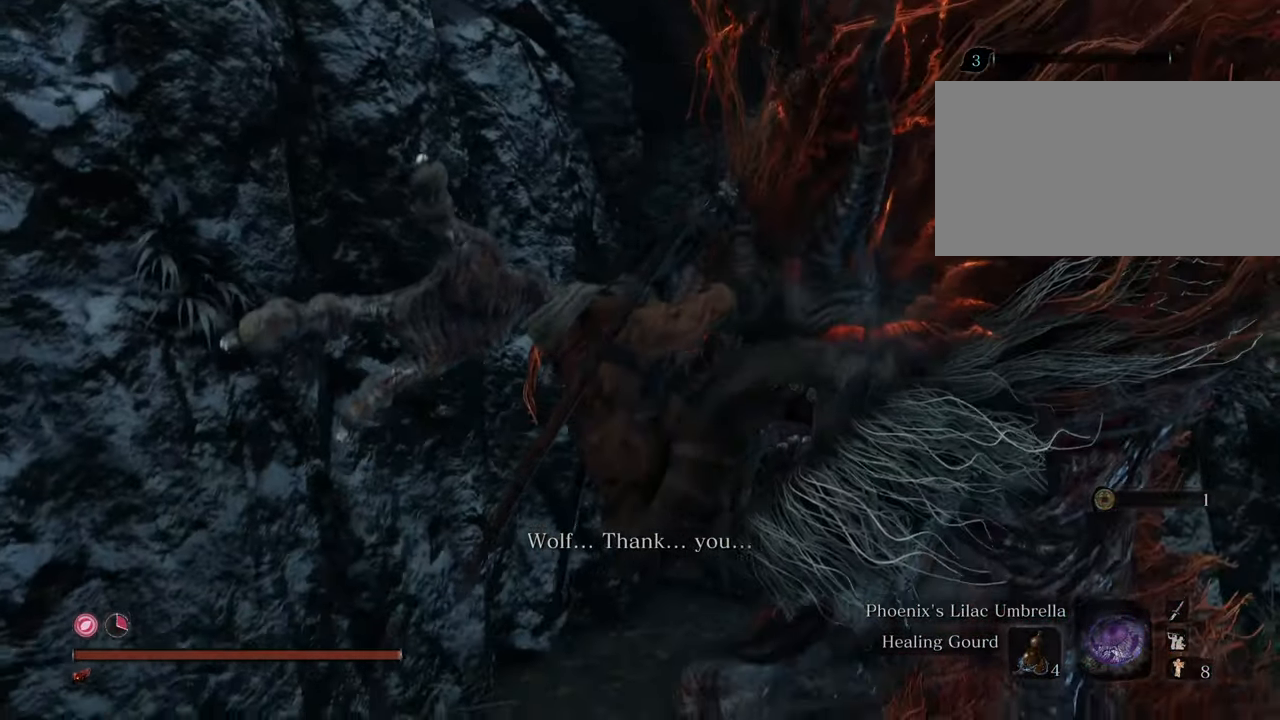
{"keys": [], "mouse": [], "events": [[34, "mouse_left", "down"], [84, "mouse_left", "up"], [184, "mouse_left", "down"], [234, "mouse_left", "up"], [284, "mouse_left", "down"], [367, "mouse_left", "up"], [417, "mouse_left", "down"], [500, "mouse_left", "up"]]}
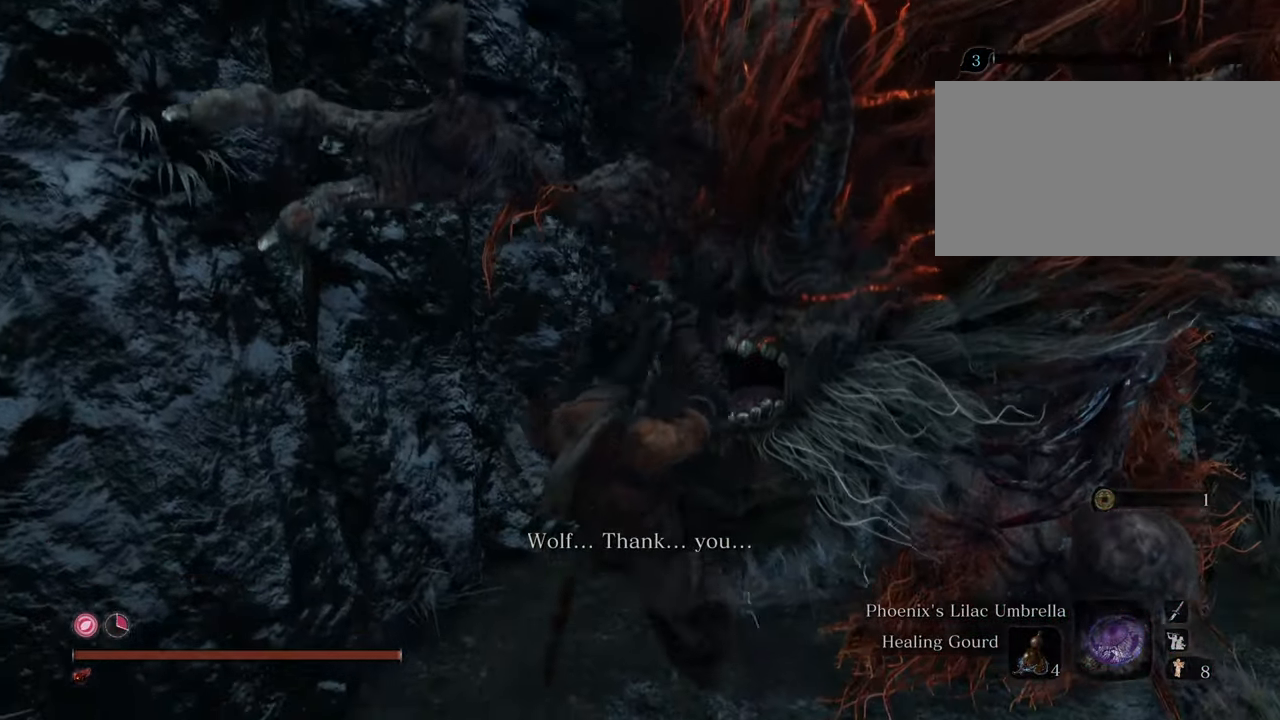
{"keys": [], "mouse": [], "events": [[100, "mouse_left", "down"], [200, "mouse_left", "up"], [300, "mouse_left", "down"], [384, "mouse_left", "up"]]}
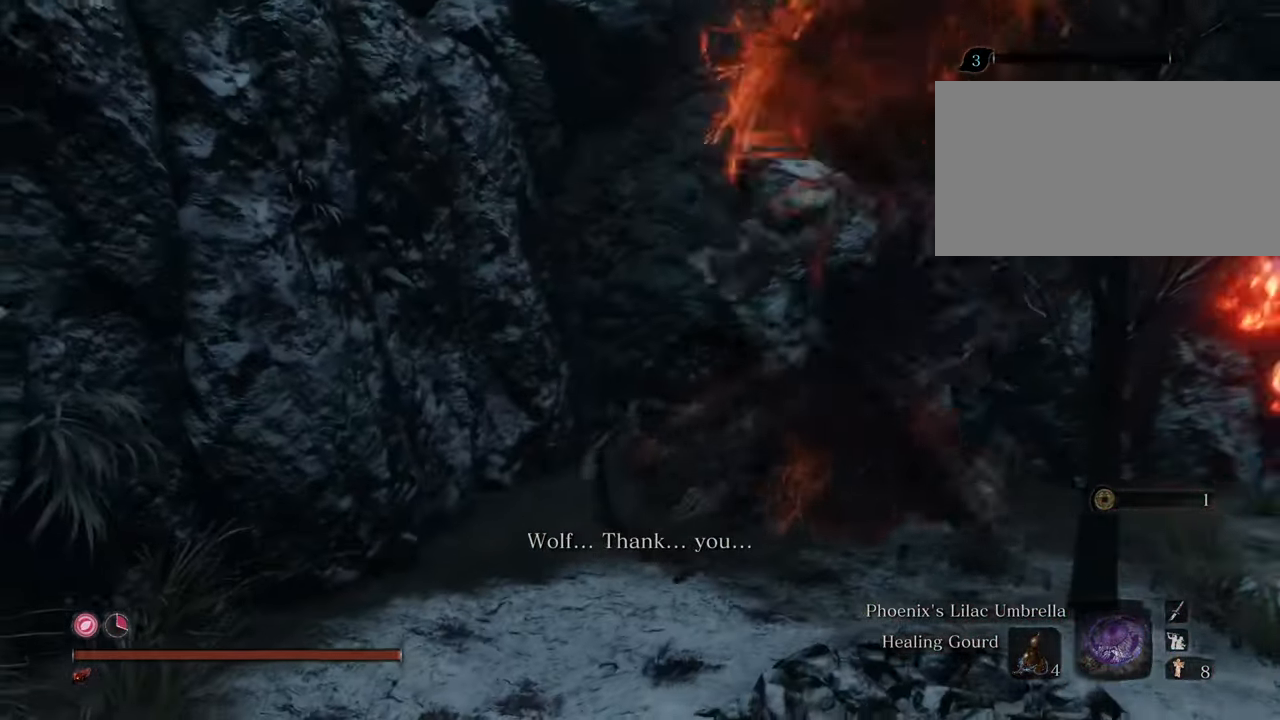
{"keys": [], "mouse": [], "events": []}
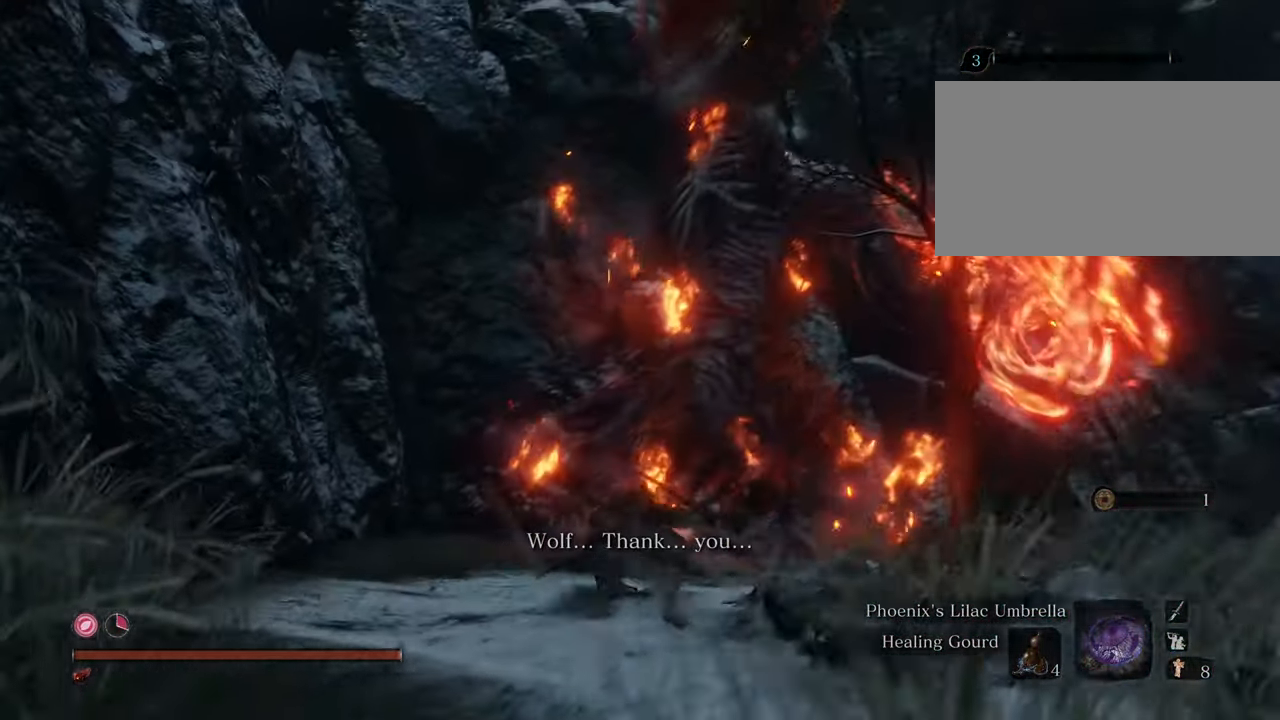
{"keys": [], "mouse": [], "events": [[134, "mouse_left", "down"], [234, "mouse_left", "up"], [367, "mouse_left", "down"], [467, "mouse_left", "up"]]}
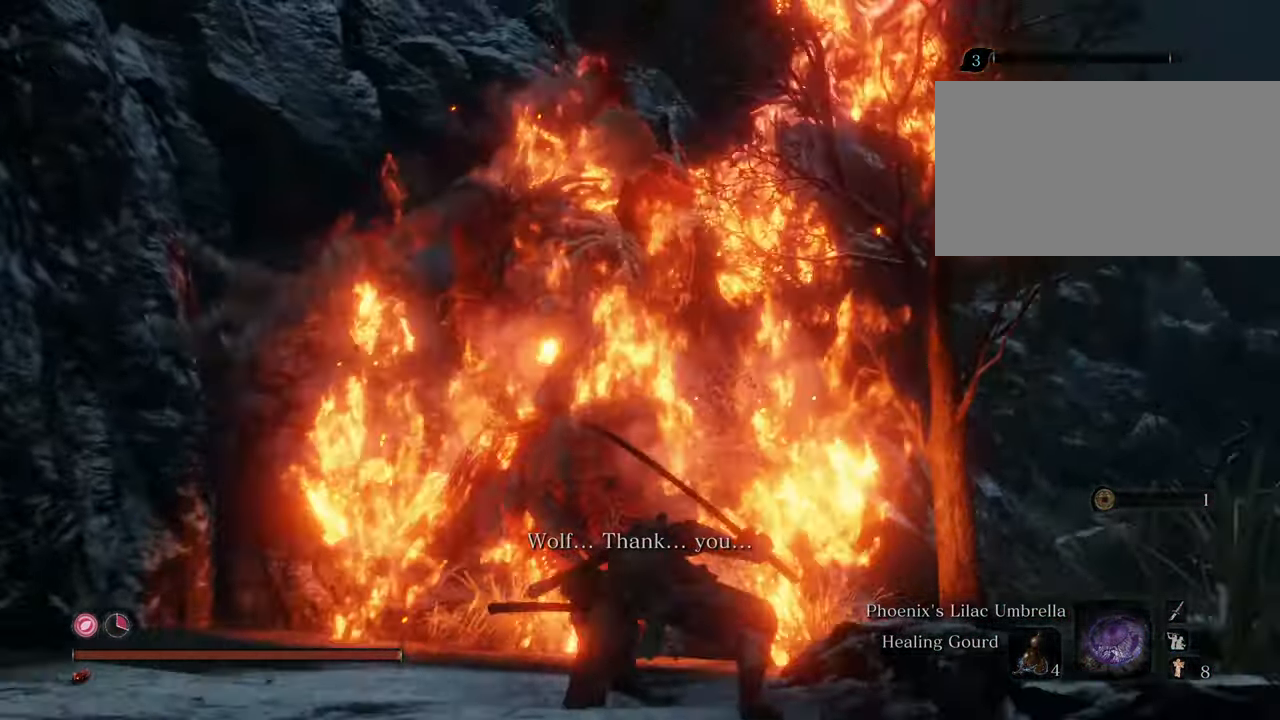
{"keys": [], "mouse": [], "events": [[50, "mouse_left", "down"], [100, "mouse_left", "up"], [200, "mouse_left", "down"], [300, "mouse_left", "up"]]}
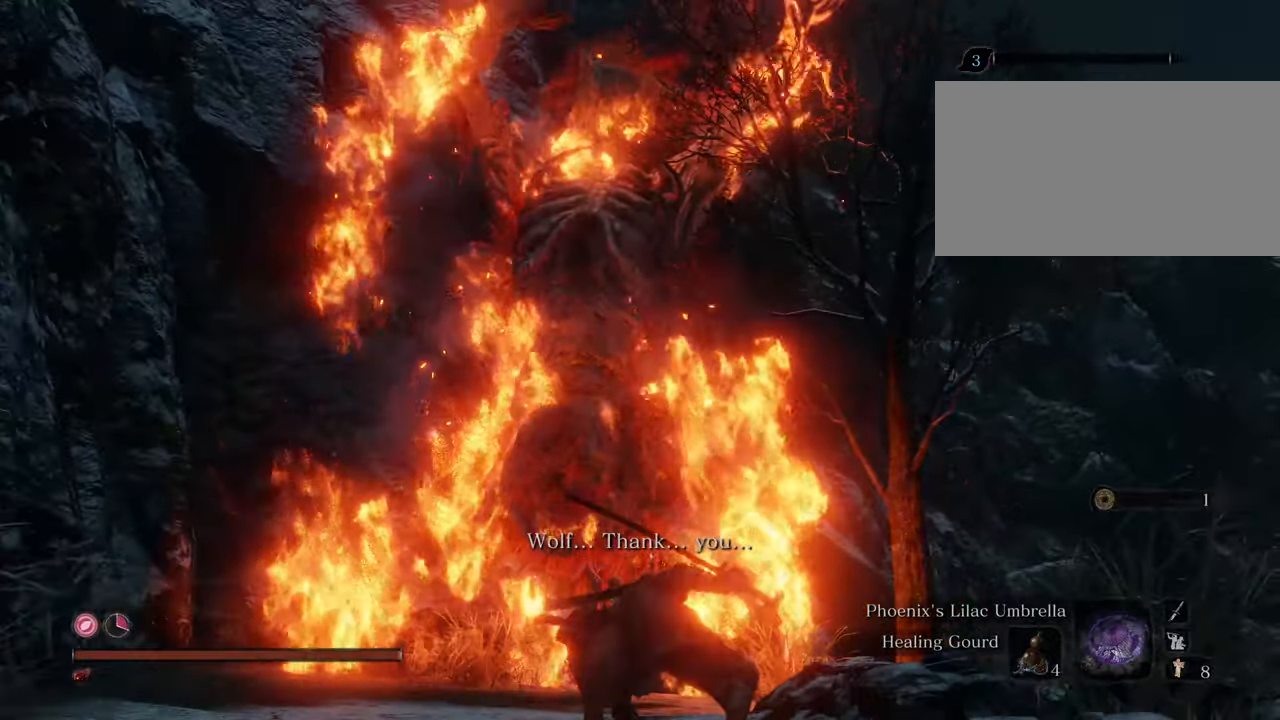
{"keys": [], "mouse": [], "events": []}
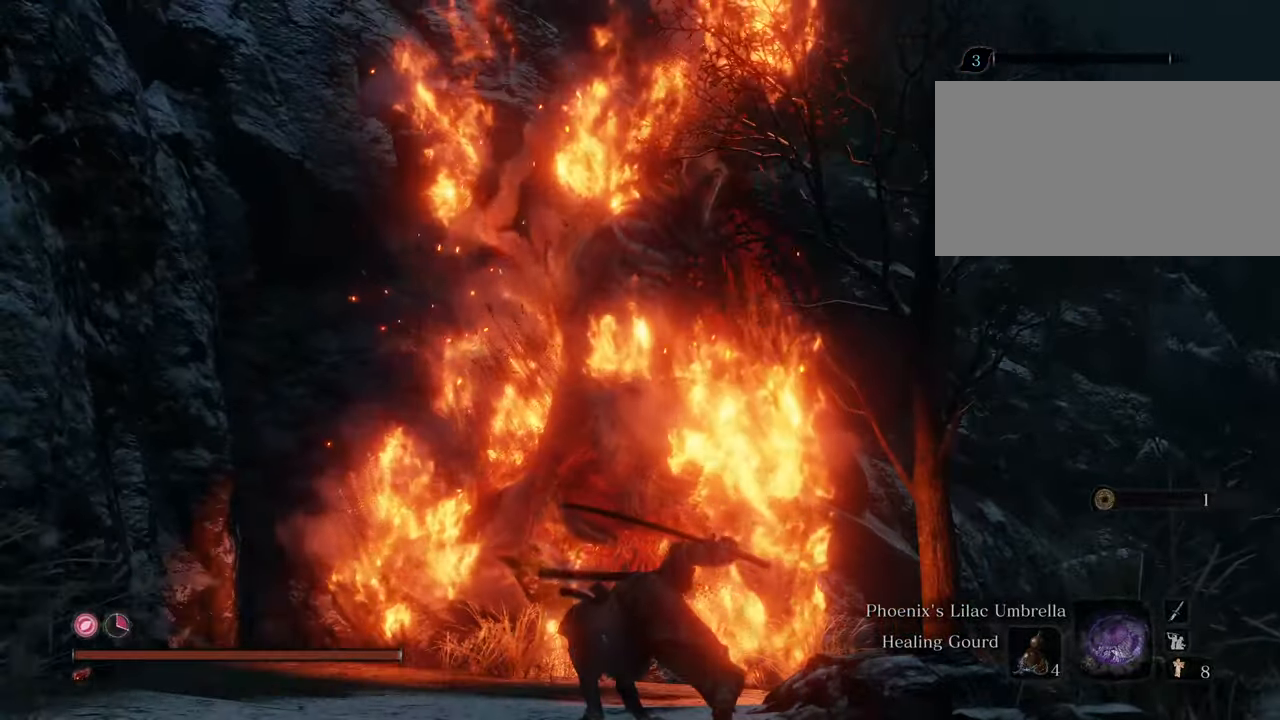
{"keys": [], "mouse": [], "events": []}
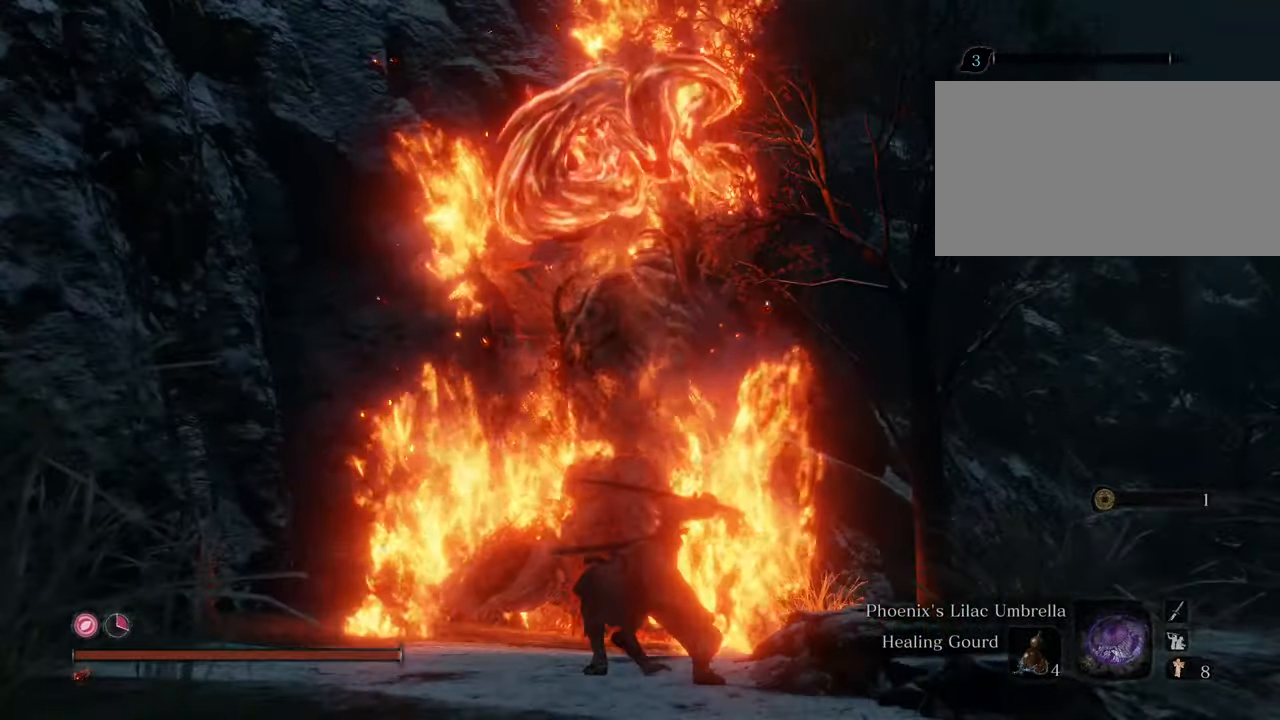
{"keys": [], "mouse": [], "events": []}
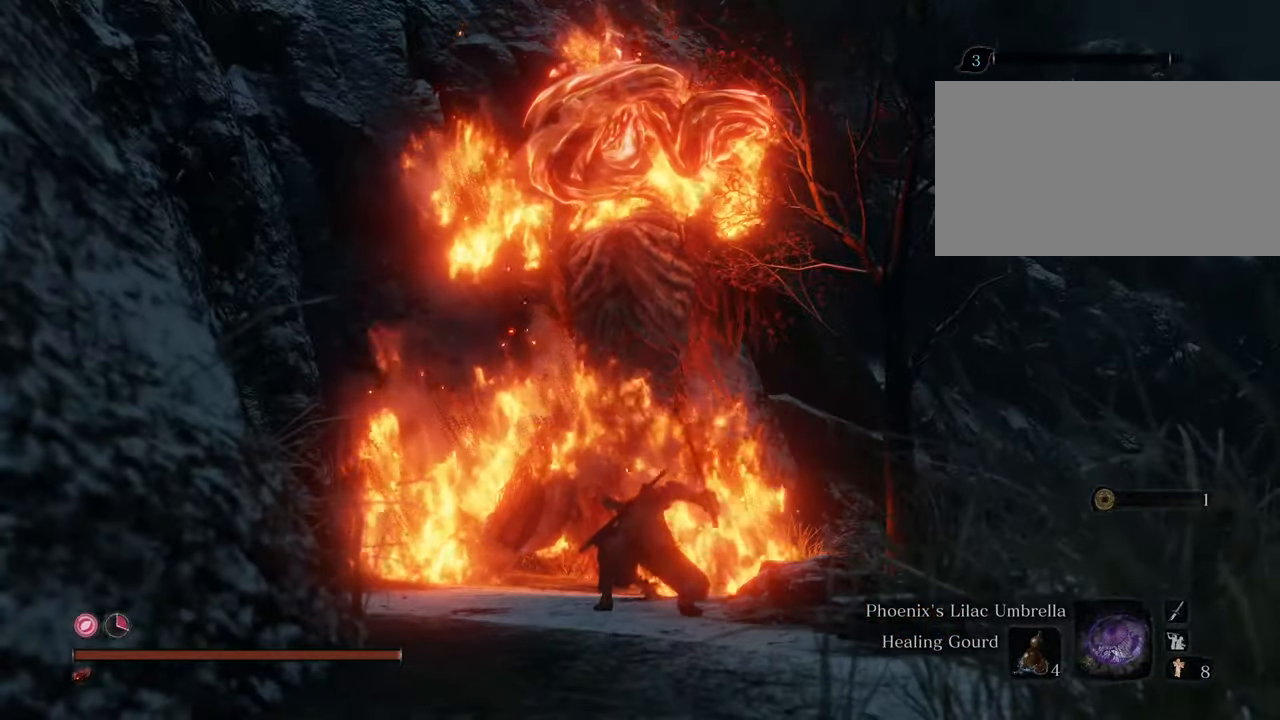
{"keys": [], "mouse": [], "events": []}
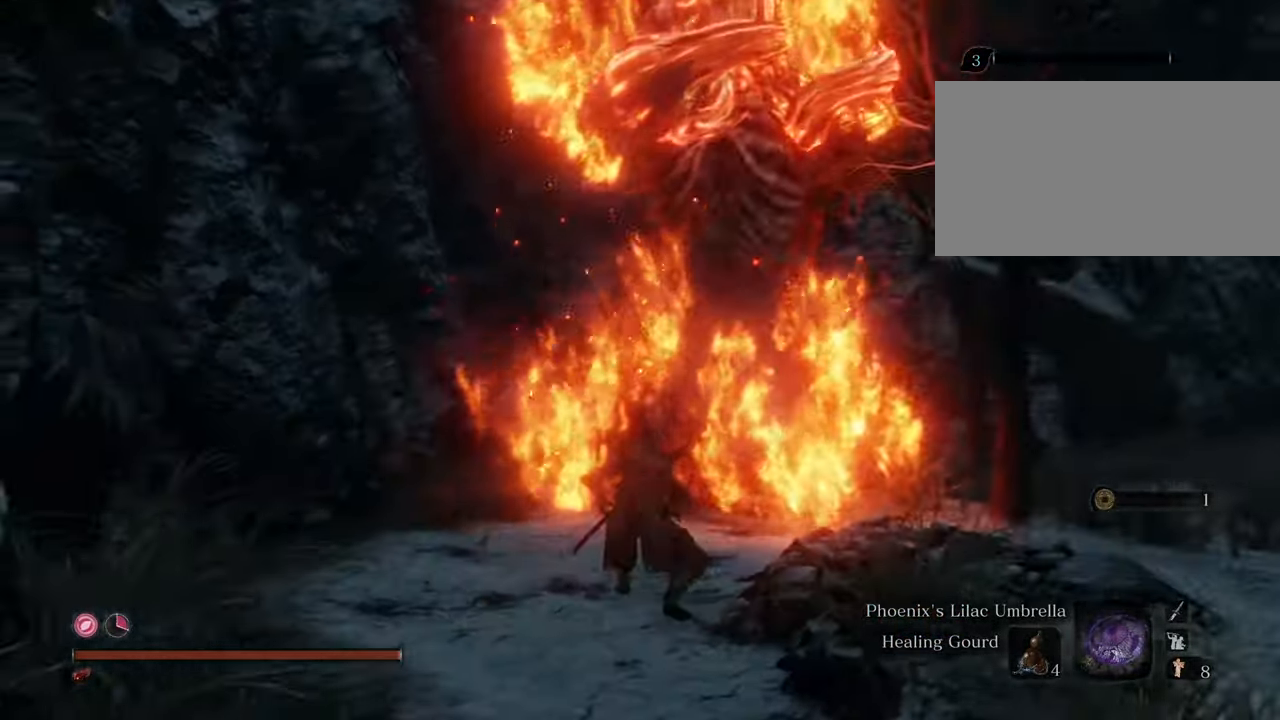
{"keys": ["w"], "mouse": [], "events": [[134, "w", "down"]]}
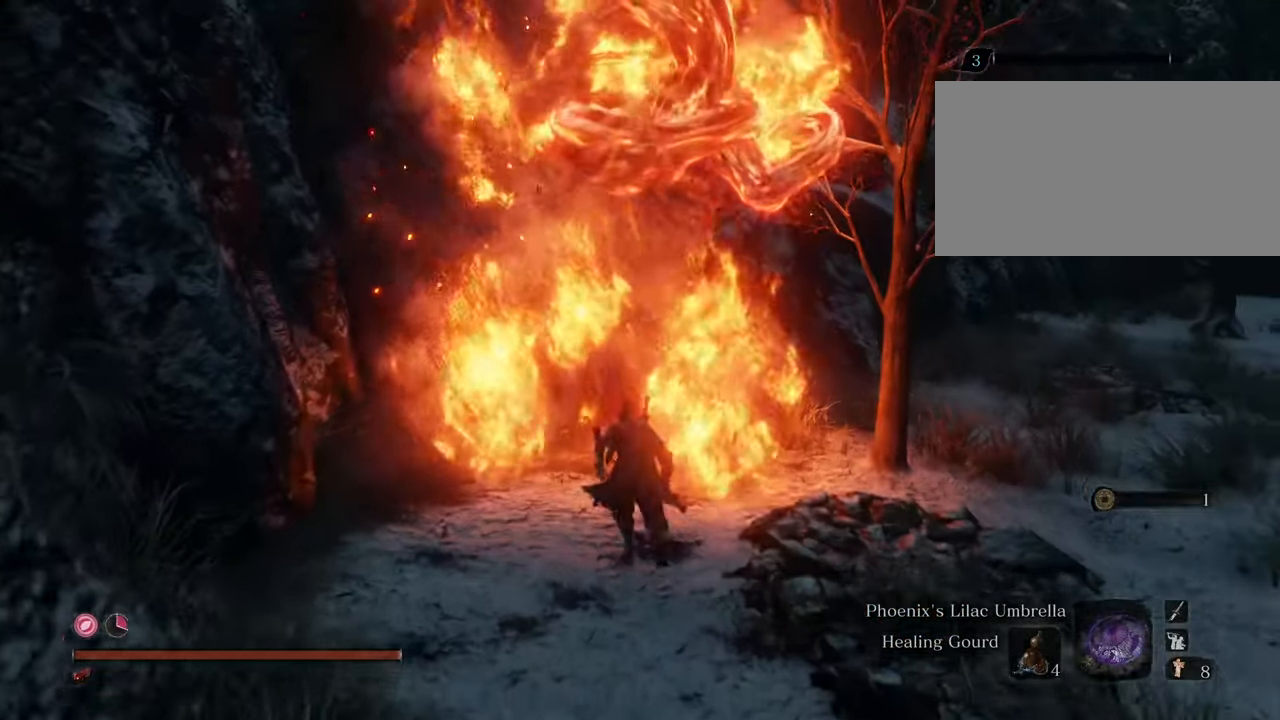
{"keys": [], "mouse": [], "events": [[150, "w", "up"]]}
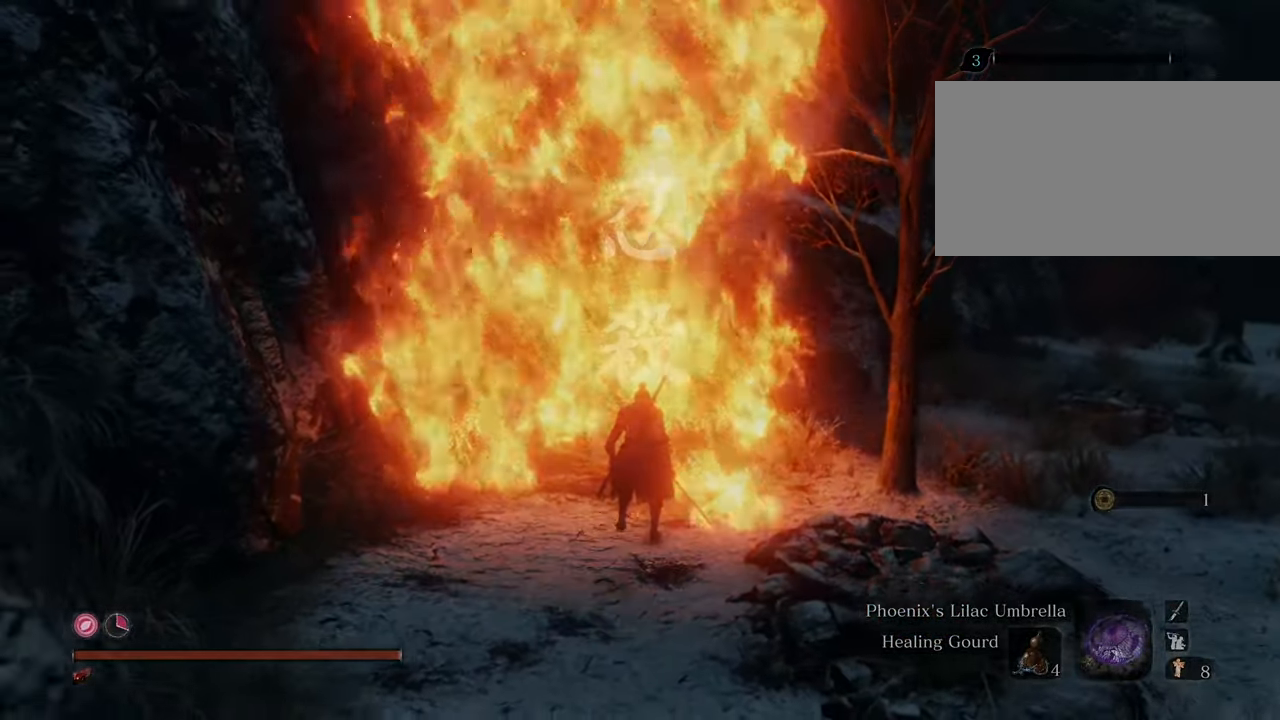
{"keys": [], "mouse": [], "events": []}
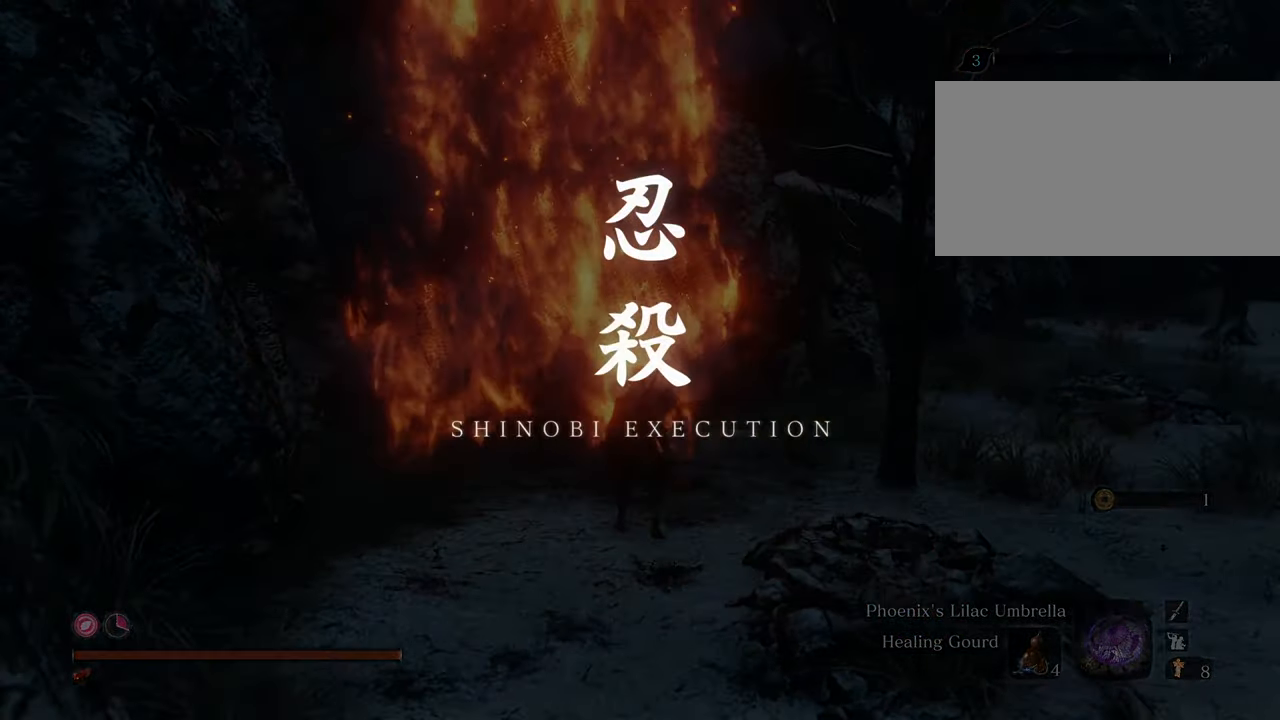
{"keys": ["s"], "mouse": [], "events": [[267, "s", "down"]]}
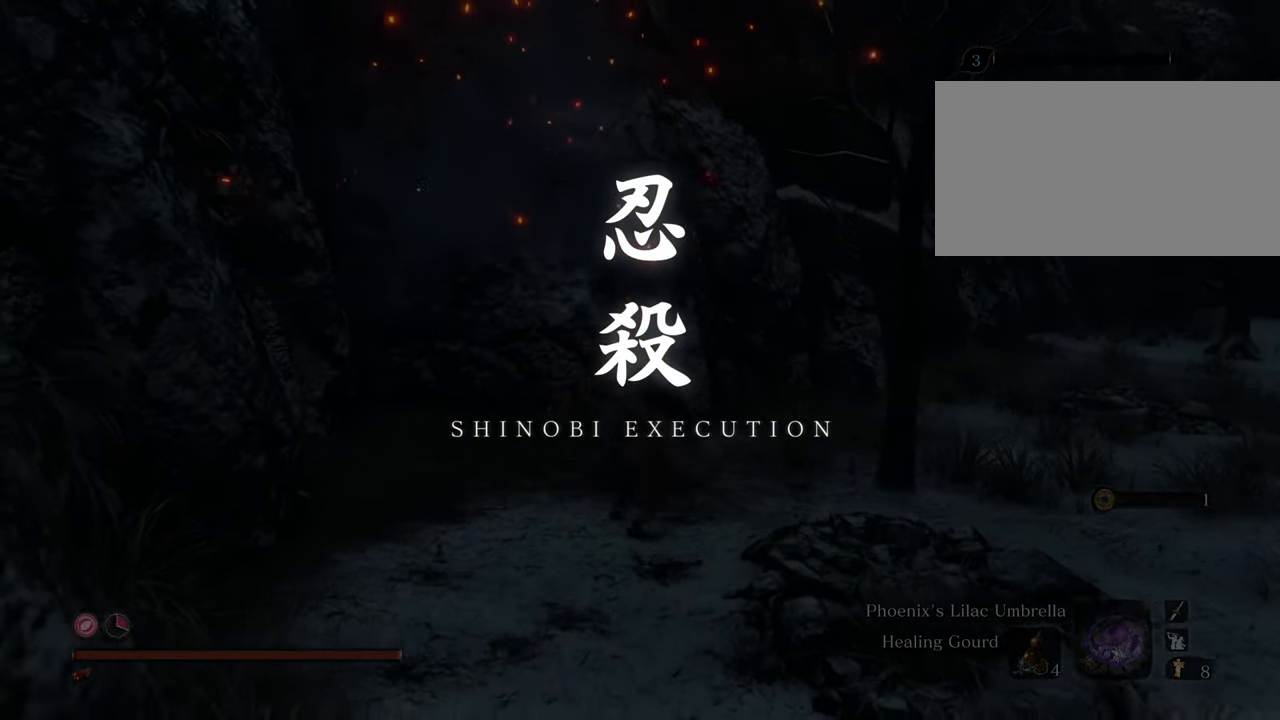
{"keys": [], "mouse": [], "events": [[50, "s", "up"]]}